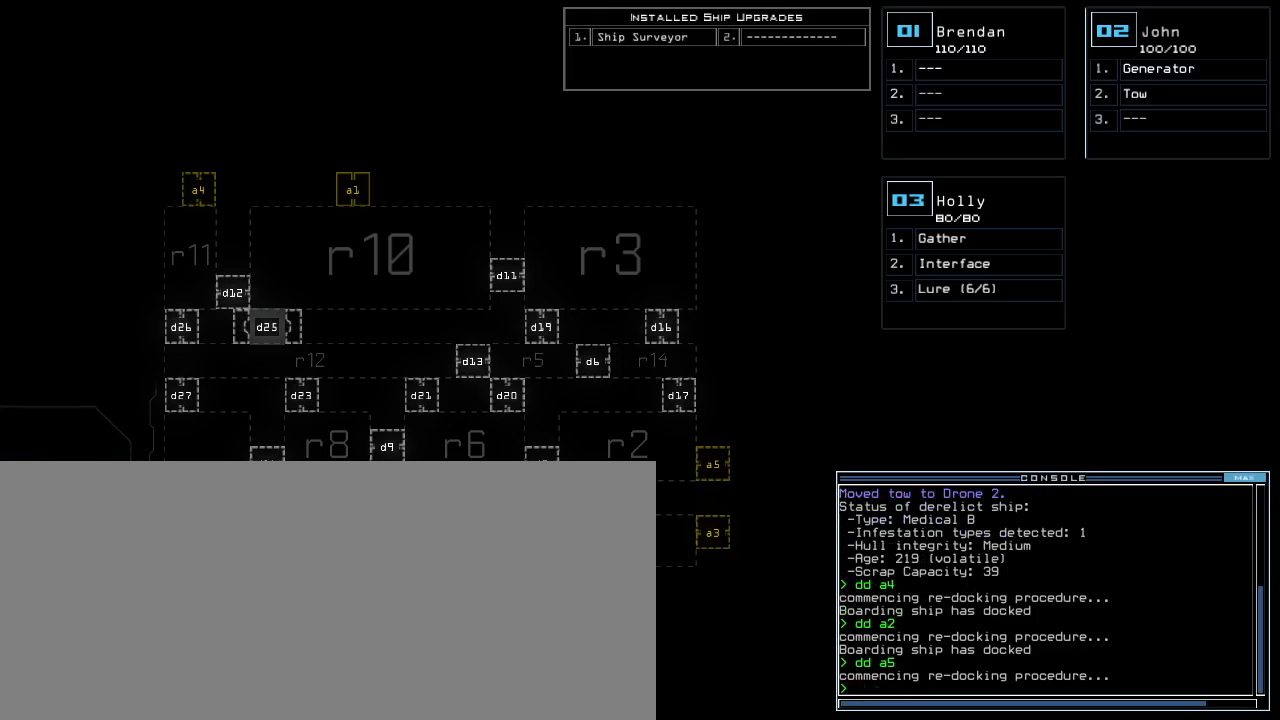
Gameplay with keyboard; each line is a JSON object with the keys held at the frame after it. "events" lists presses ("down") and releases ("up") of ".", "0", "1", "2", "3", "4", "5", "6", "7", "8", "9", "a", "b", "backspace", "c", "caps_lock", "comma", "ctrl_l", "ctrl_r", "d", "down", "e", "equals", "escape", "f", "f5", "g", "h", "i", "j", "k", "l", "left", "m", "minus", "n", "o", "p", "q", "quote", "r", "return", "right", "s", "semicolon", "shift_l", "shift_r", "space", "t", "tab", "tilde", "u", "up", "v", "w", "x", "y" and "z" between this image and that frame as [ms after this image, input, new state], when the widget could be followed in between. No other keys are recorded. Mouse input is not recorded. Not read: other_keys.
{"keys": [], "events": []}
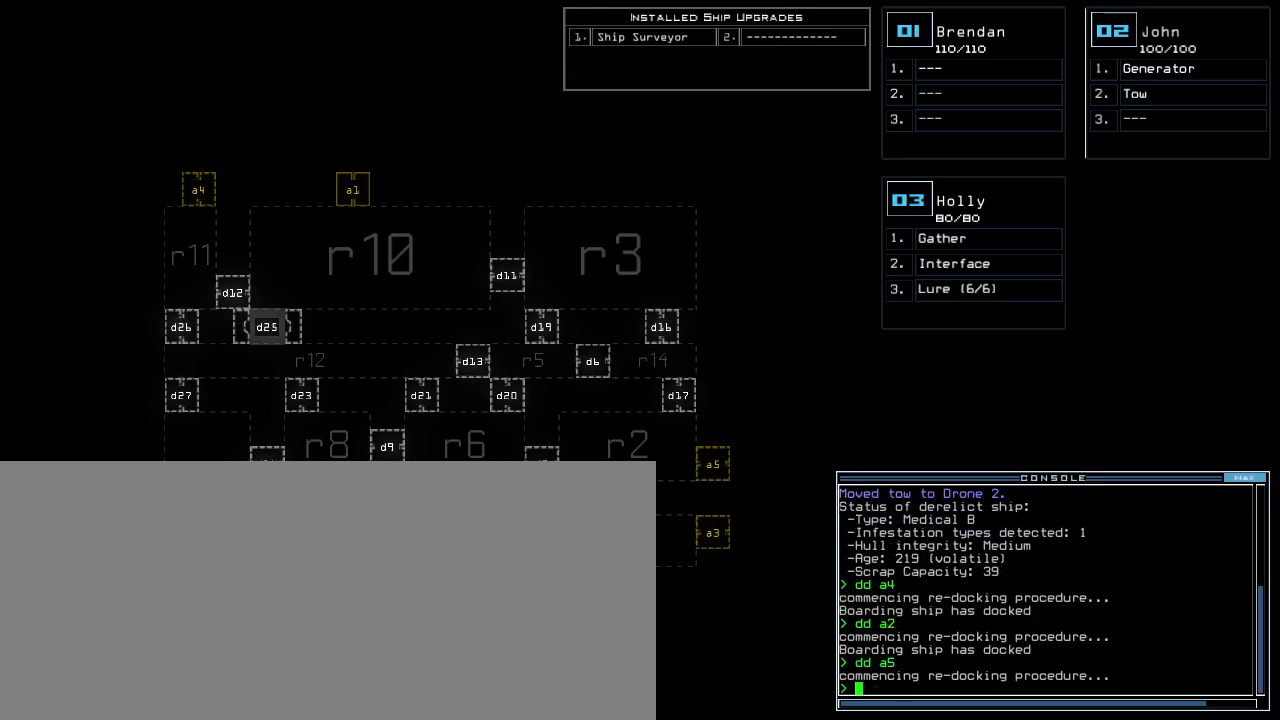
{"keys": [], "events": []}
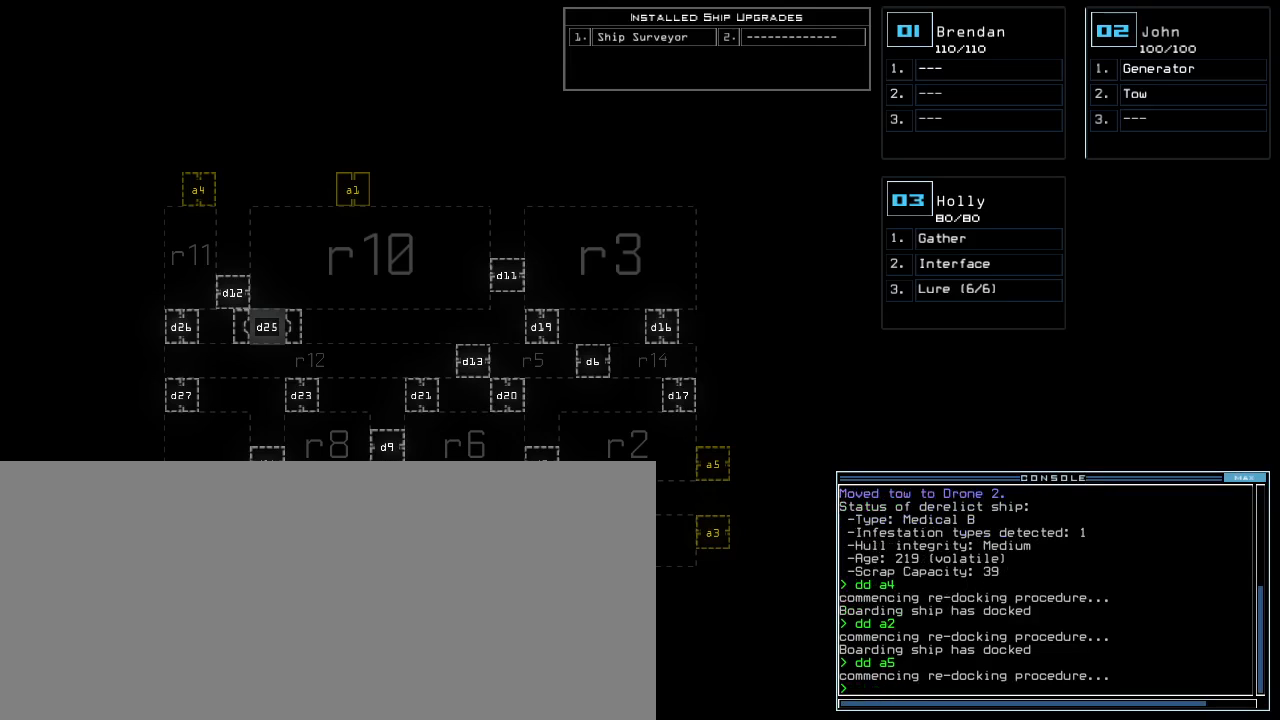
{"keys": [], "events": []}
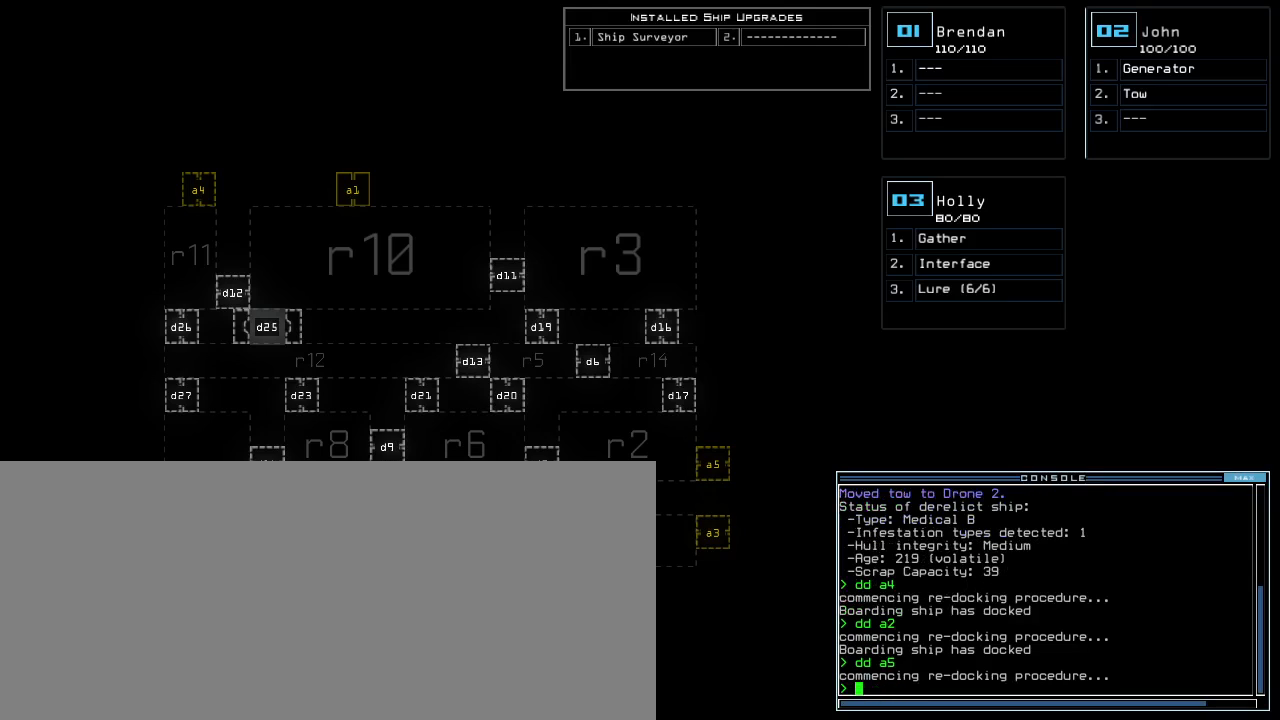
{"keys": [], "events": []}
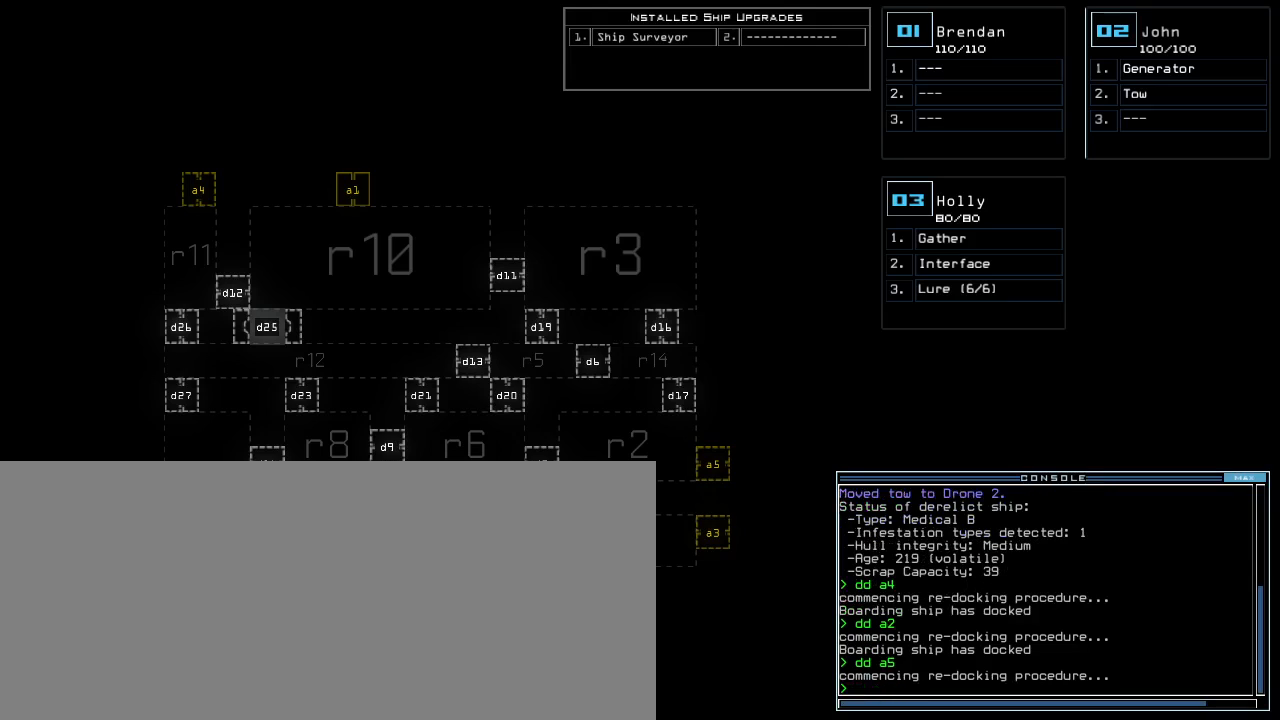
{"keys": [], "events": []}
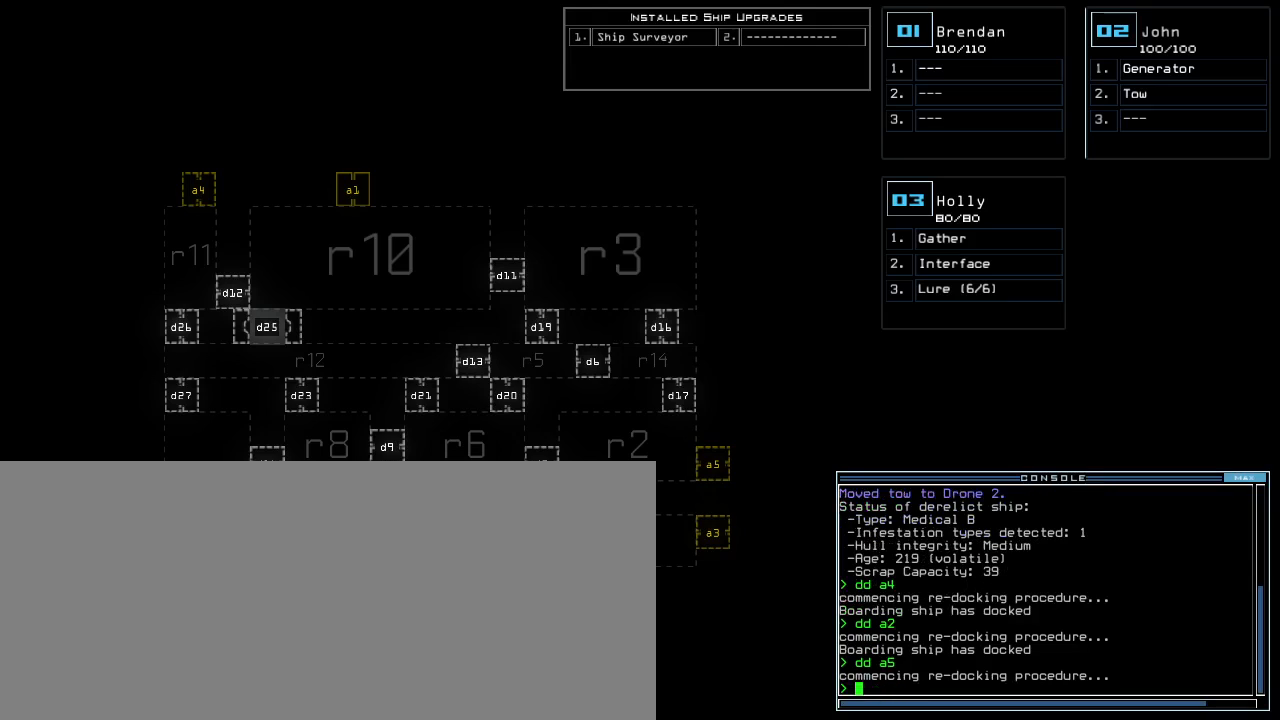
{"keys": [], "events": []}
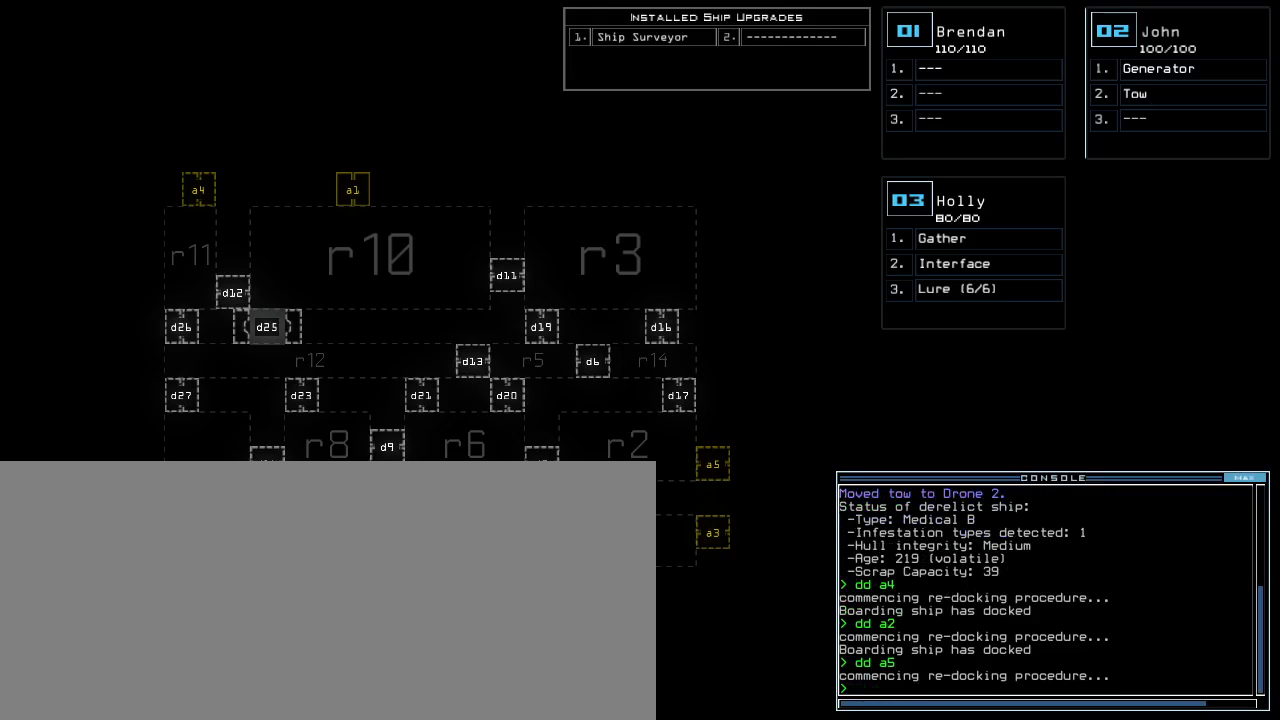
{"keys": [], "events": []}
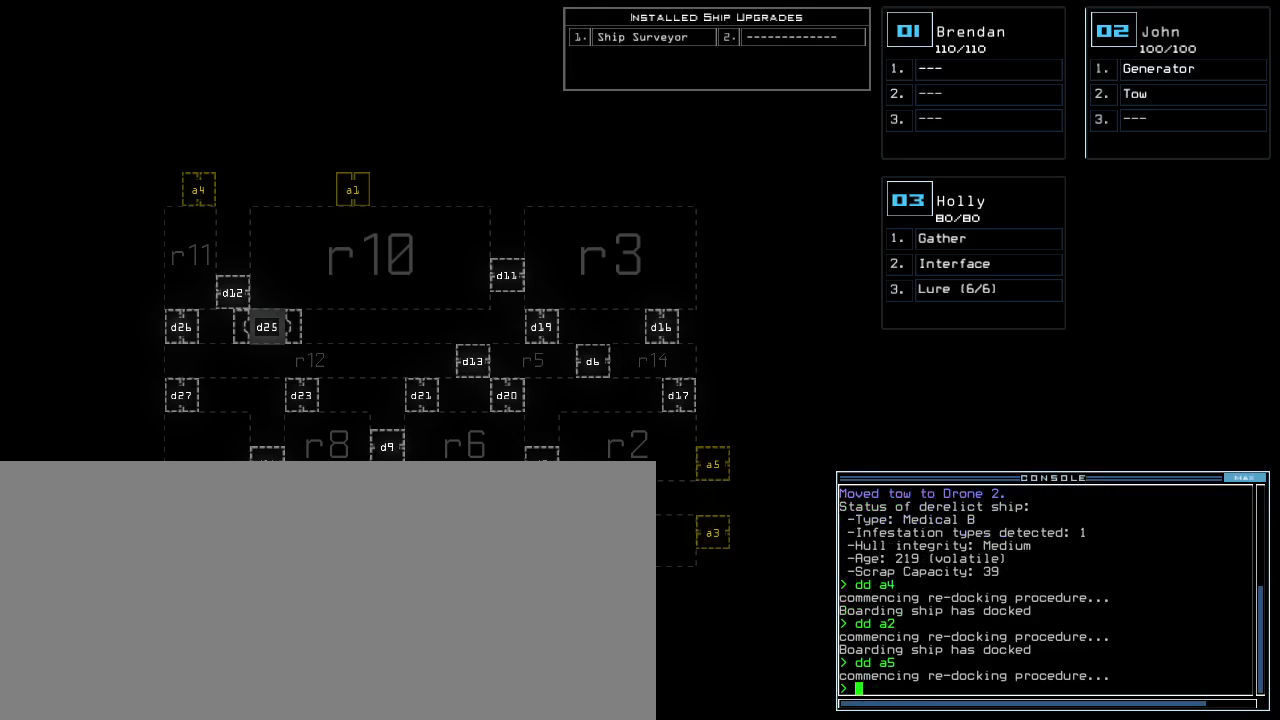
{"keys": [], "events": []}
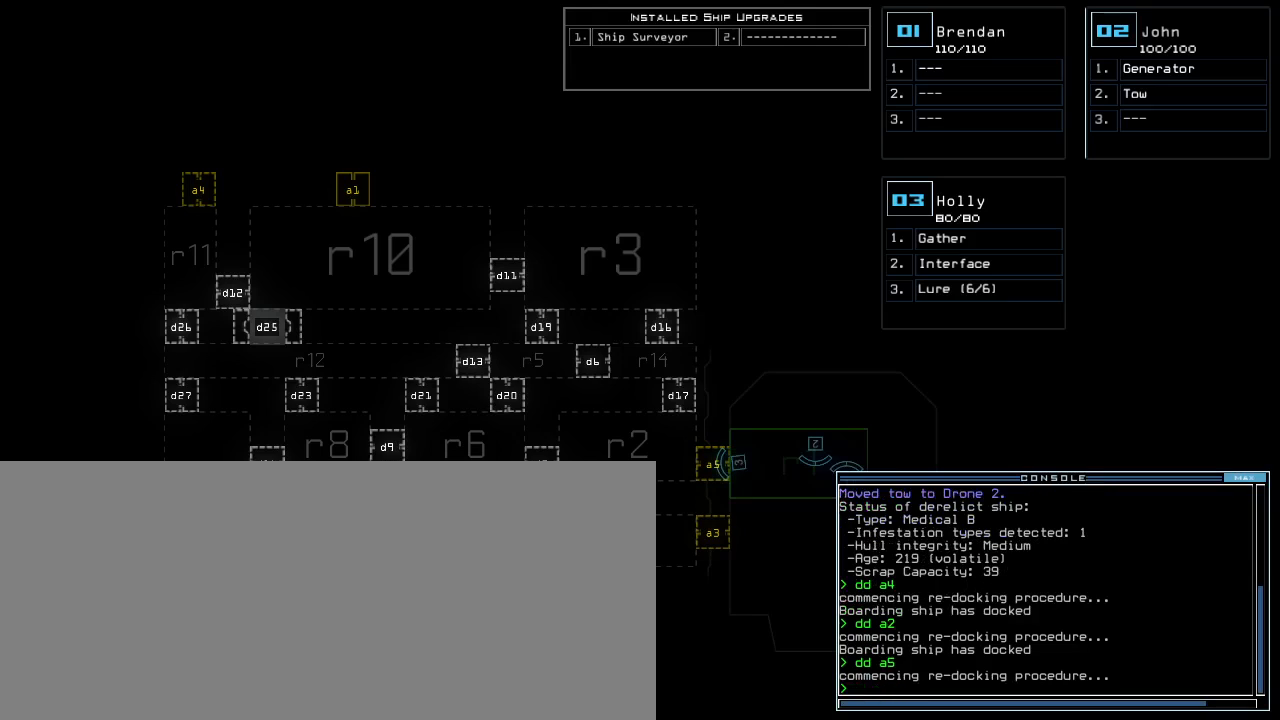
{"keys": [], "events": []}
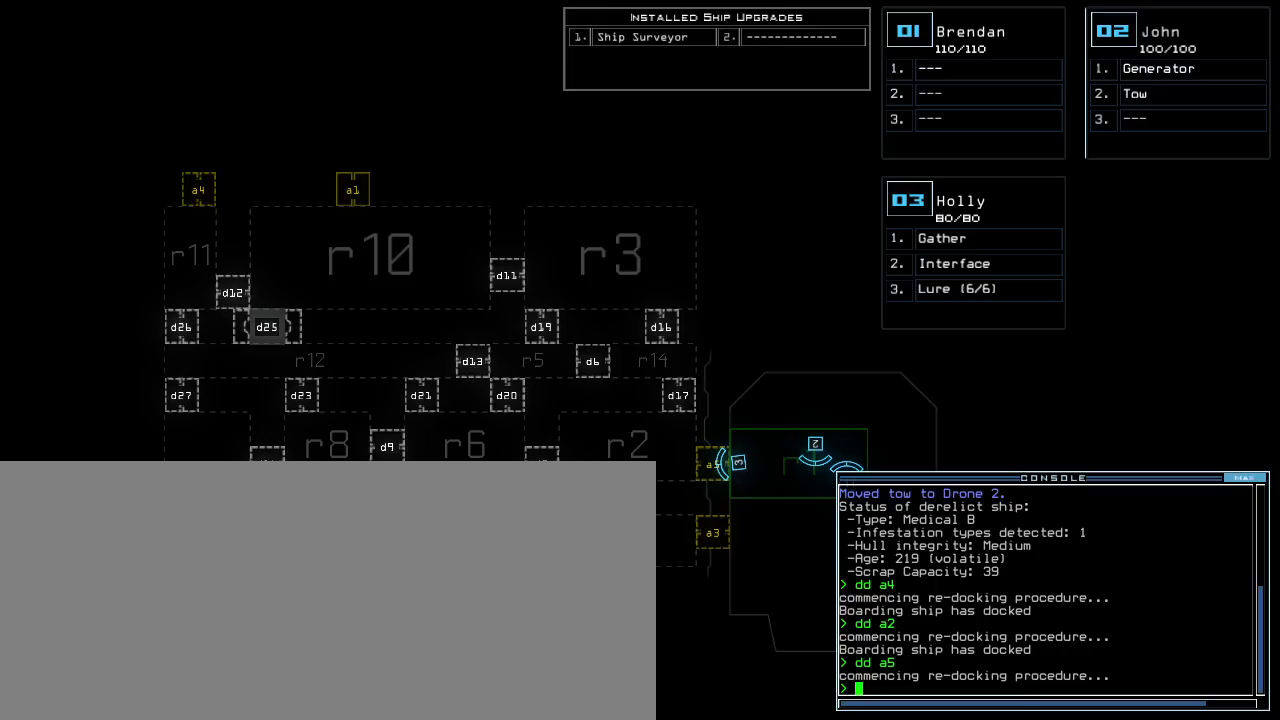
{"keys": ["3"], "events": [[460, "3", "down"]]}
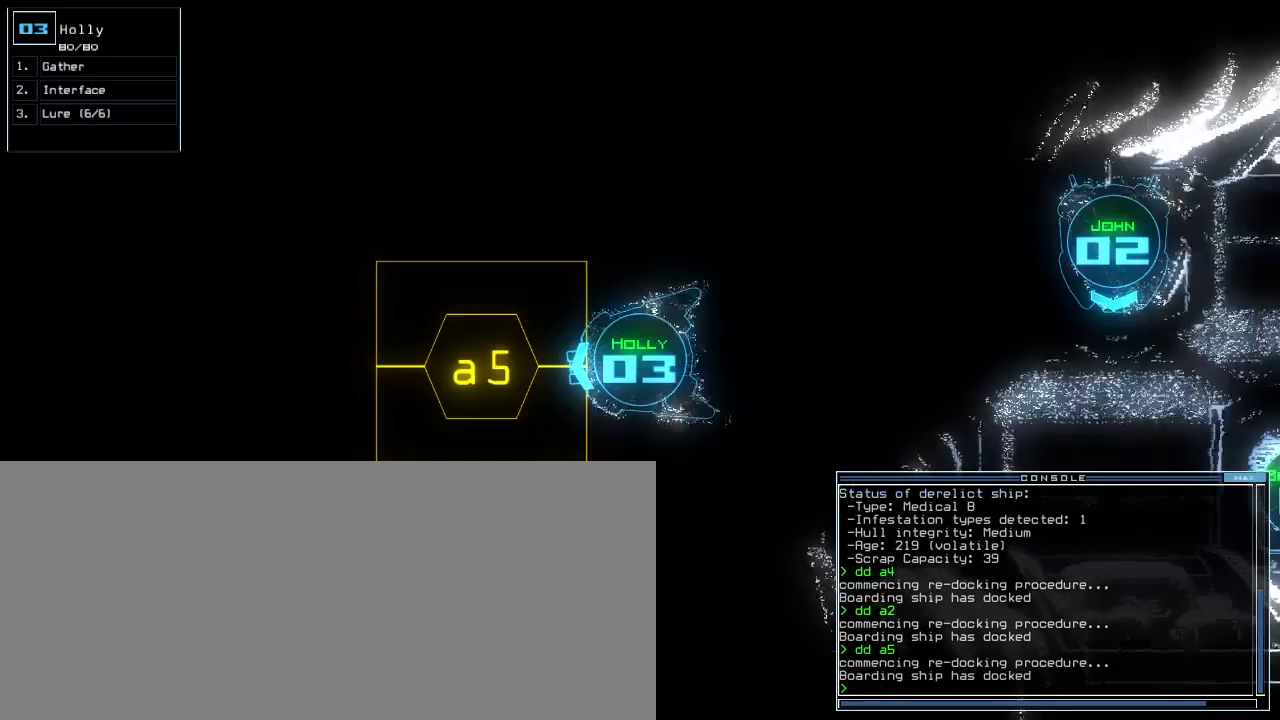
{"keys": [], "events": [[60, "3", "up"]]}
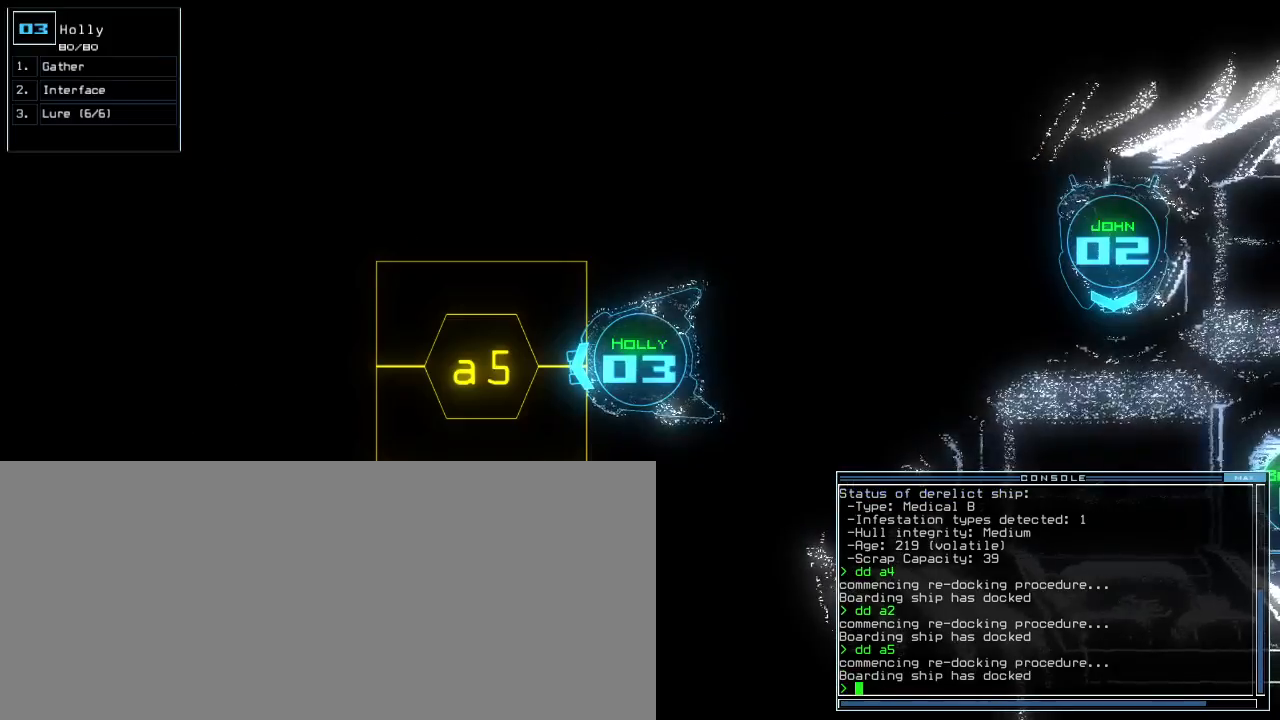
{"keys": [], "events": []}
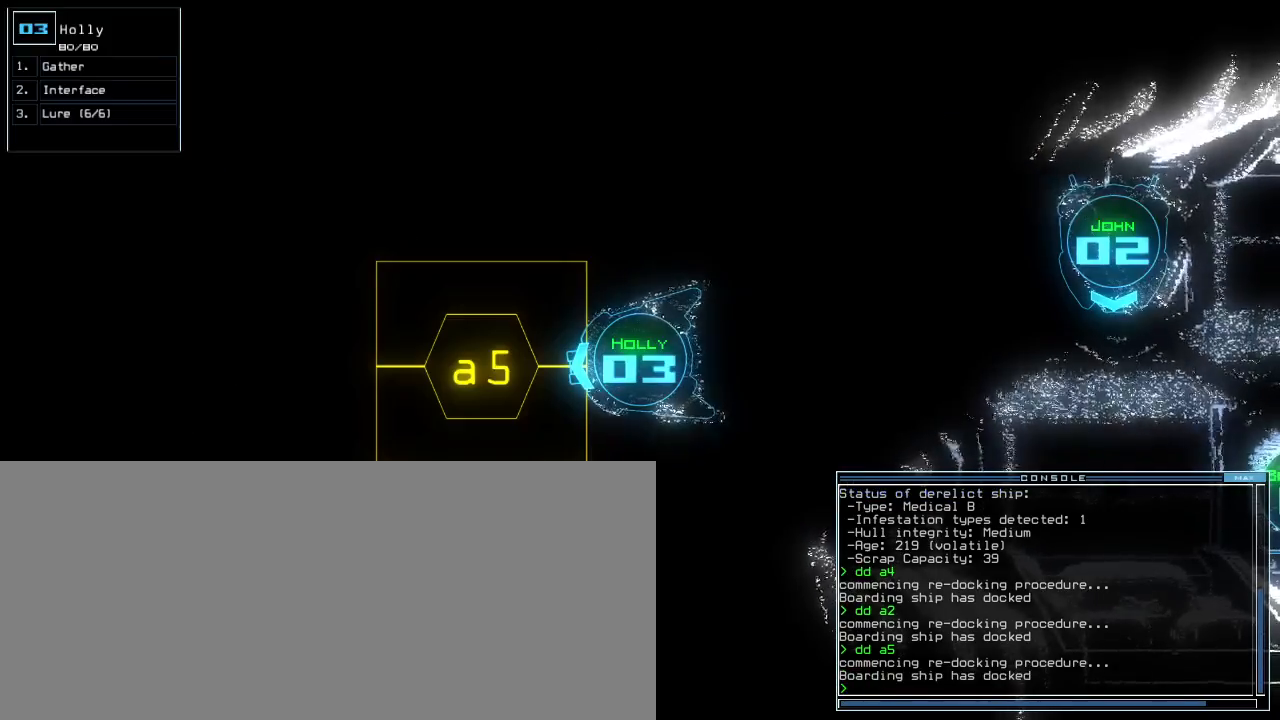
{"keys": ["right"], "events": [[480, "right", "down"]]}
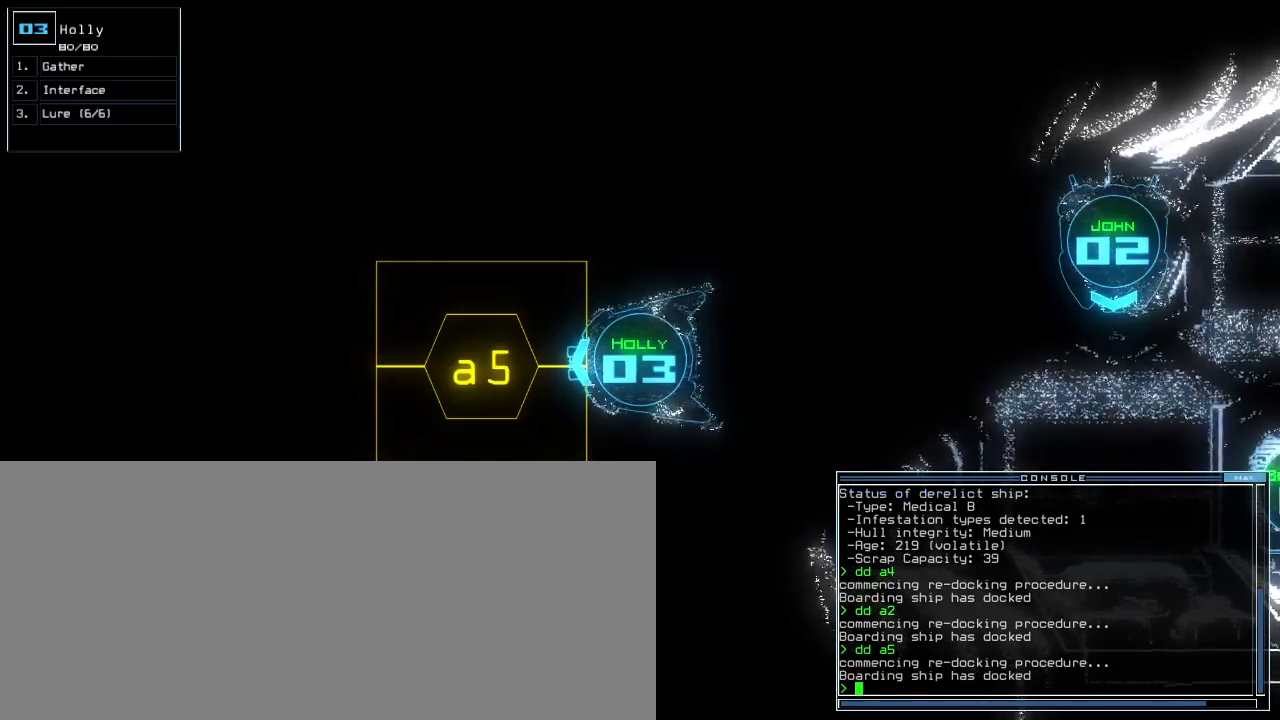
{"keys": ["down"], "events": [[20, "down", "down"], [140, "right", "up"], [280, "left", "down"], [400, "left", "up"]]}